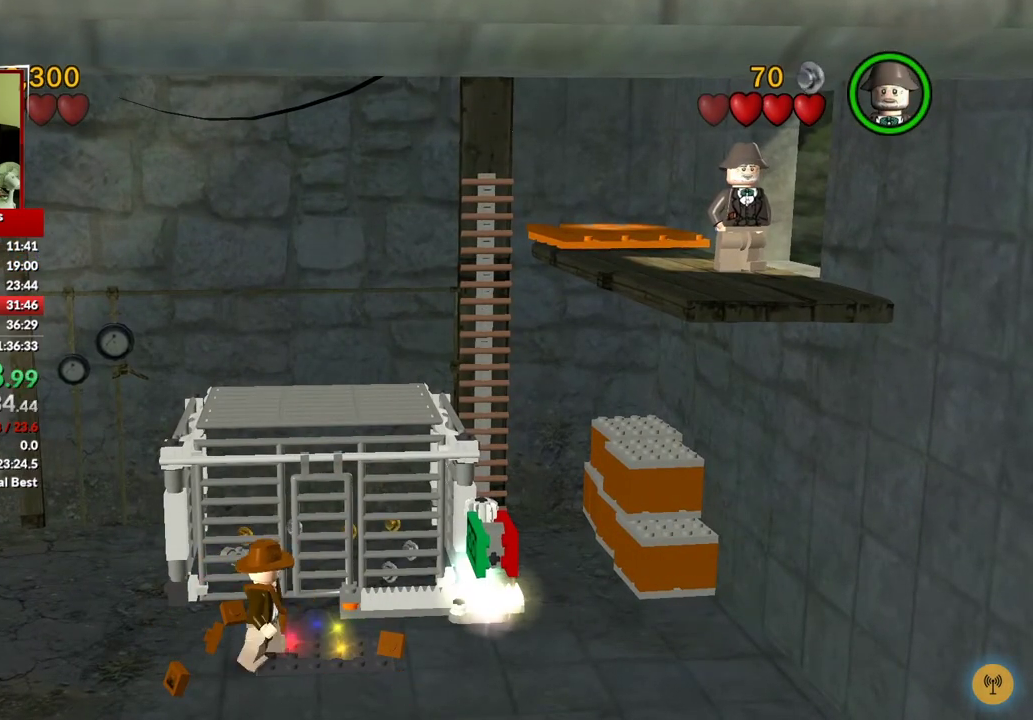
Gameplay with a controller (Xbox layout); each line is a JSON object with the inputs held at the frame after it. "events" lists button and stick changes between this image and that frame as [ms after this image, input, new state], when the widget could be followed in between.
{"buttons": [], "left_stick": "right", "right_stick": "center", "events": []}
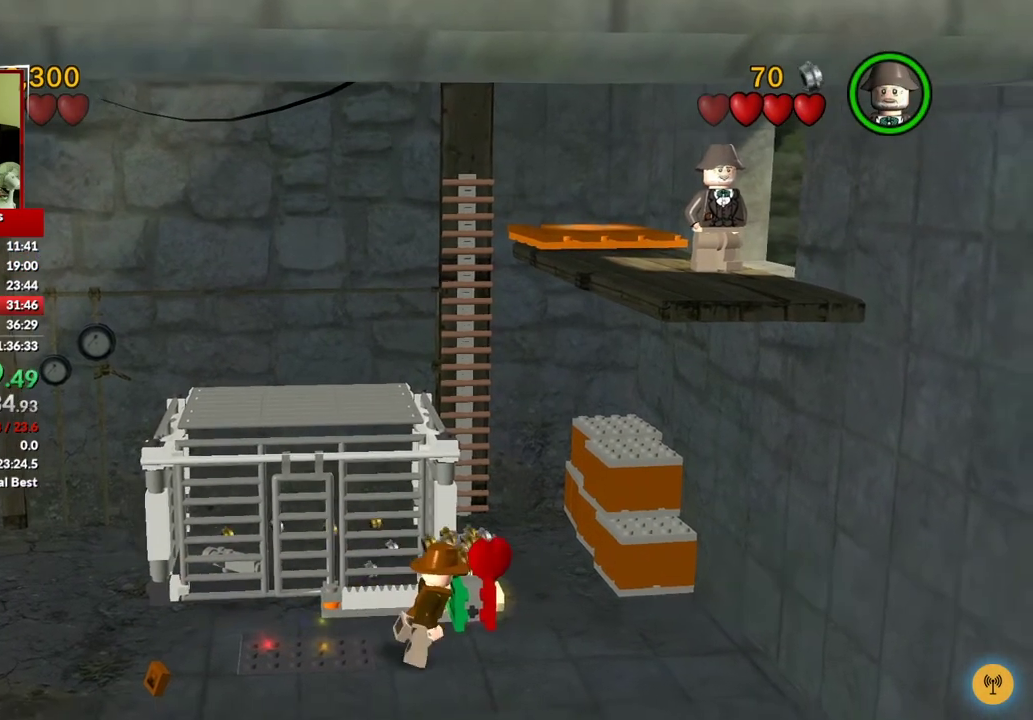
{"buttons": [], "left_stick": "right", "right_stick": "center", "events": []}
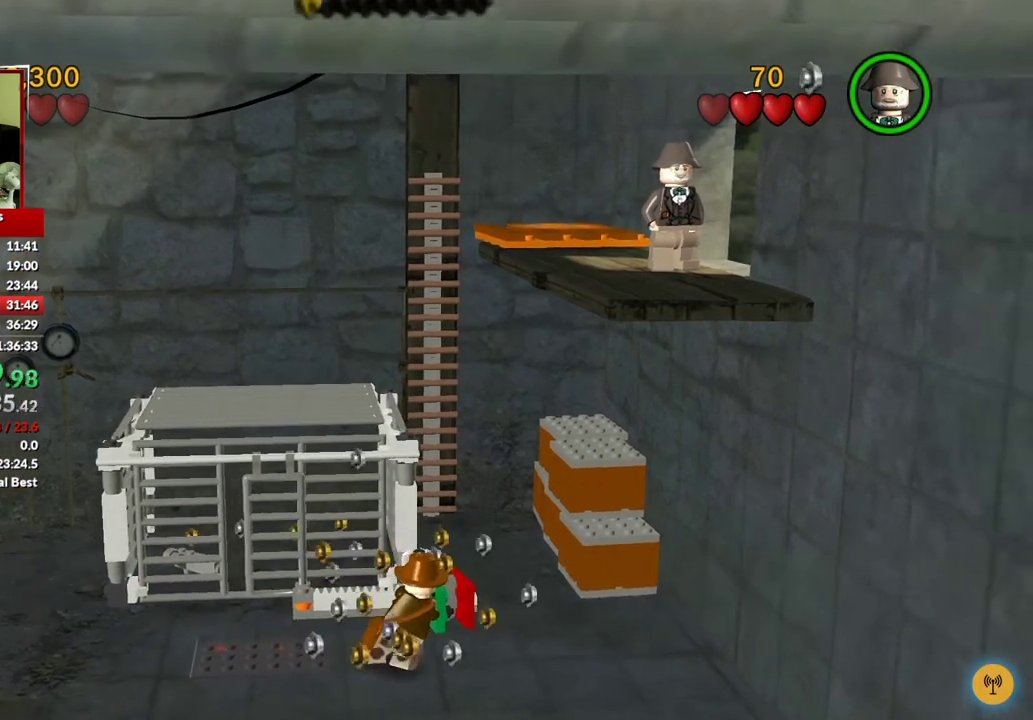
{"buttons": [], "left_stick": "right", "right_stick": "center", "events": []}
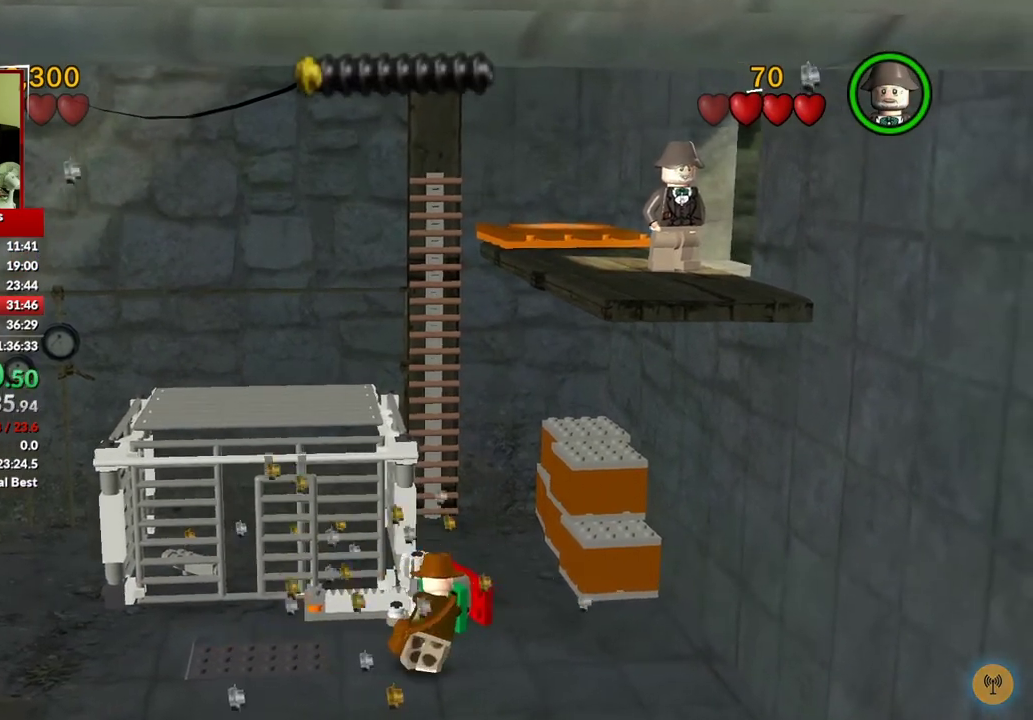
{"buttons": [], "left_stick": "up-right", "right_stick": "center", "events": [[450, "left_stick", "up-right"]]}
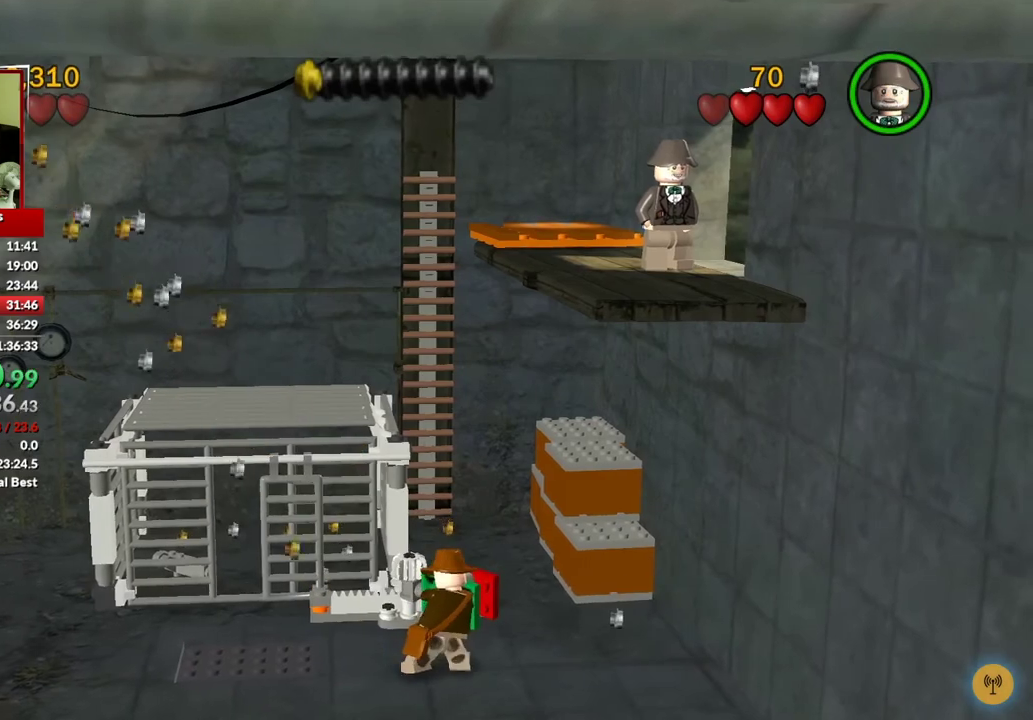
{"buttons": [], "left_stick": "up-right", "right_stick": "center", "events": []}
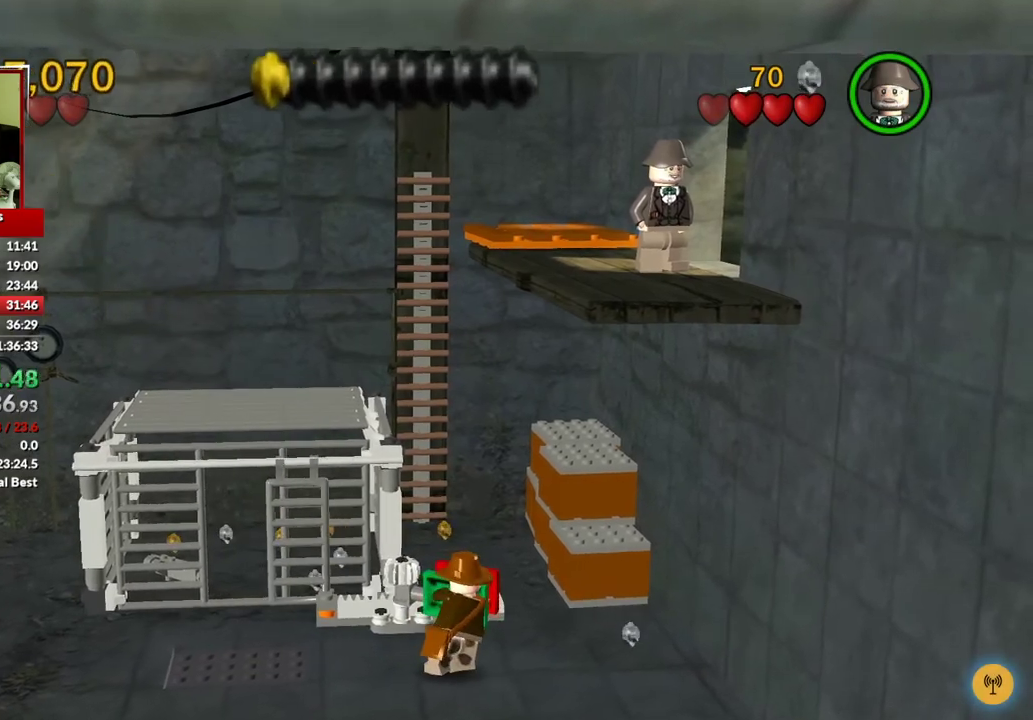
{"buttons": [], "left_stick": "left", "right_stick": "center", "events": [[67, "left_stick", "up"], [83, "A", "down"], [150, "left_stick", "left"], [217, "A", "up"]]}
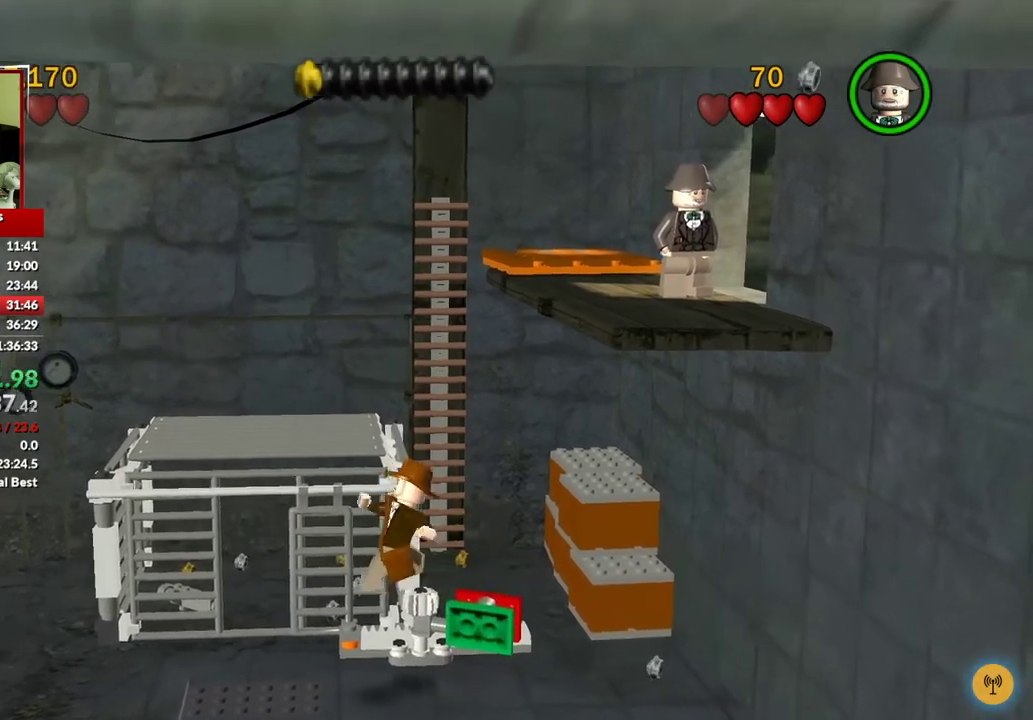
{"buttons": [], "left_stick": "up", "right_stick": "center", "events": [[133, "left_stick", "up-left"], [250, "left_stick", "up"]]}
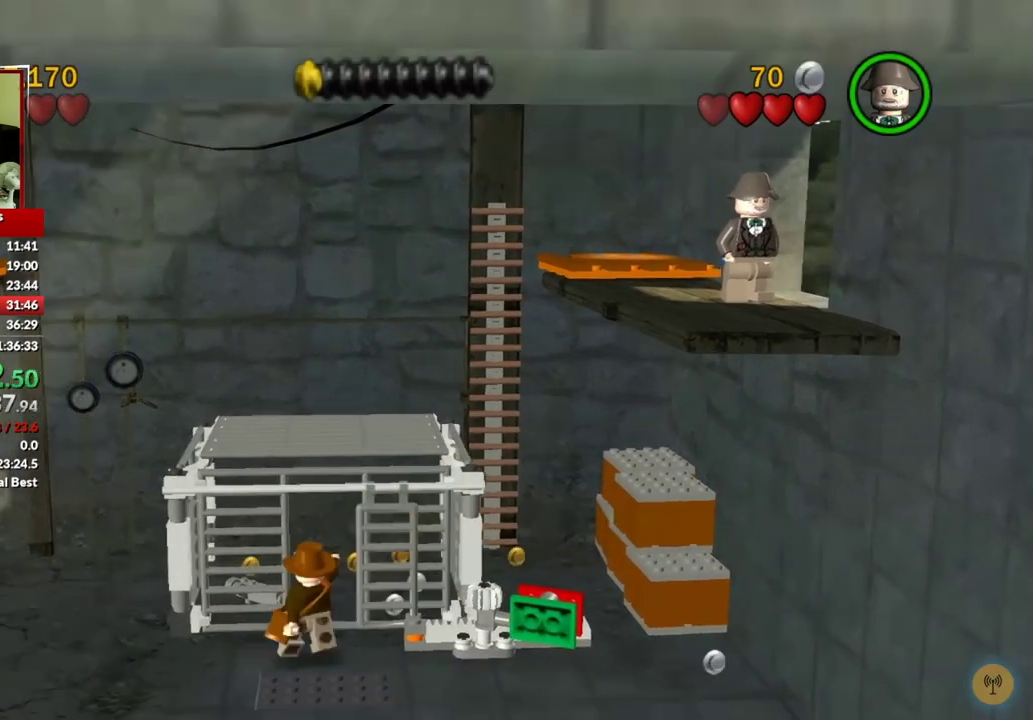
{"buttons": ["B"], "left_stick": "down-left", "right_stick": "center", "events": [[417, "B", "down"], [450, "left_stick", "down-left"]]}
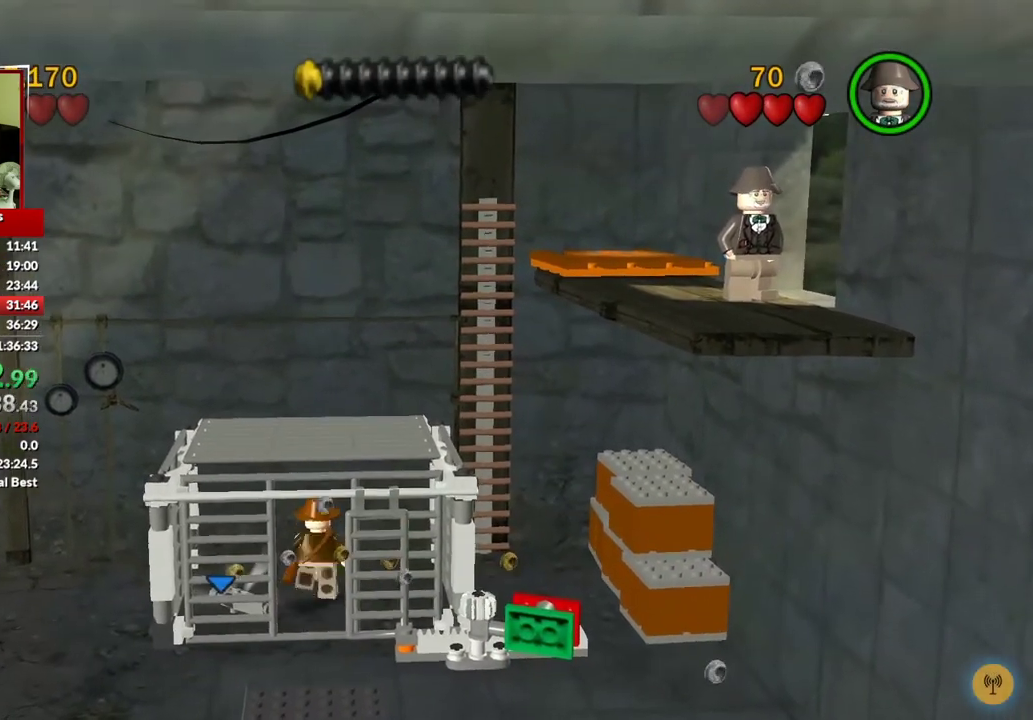
{"buttons": [], "left_stick": "center", "right_stick": "center", "events": [[33, "B", "up"], [33, "left_stick", "center"]]}
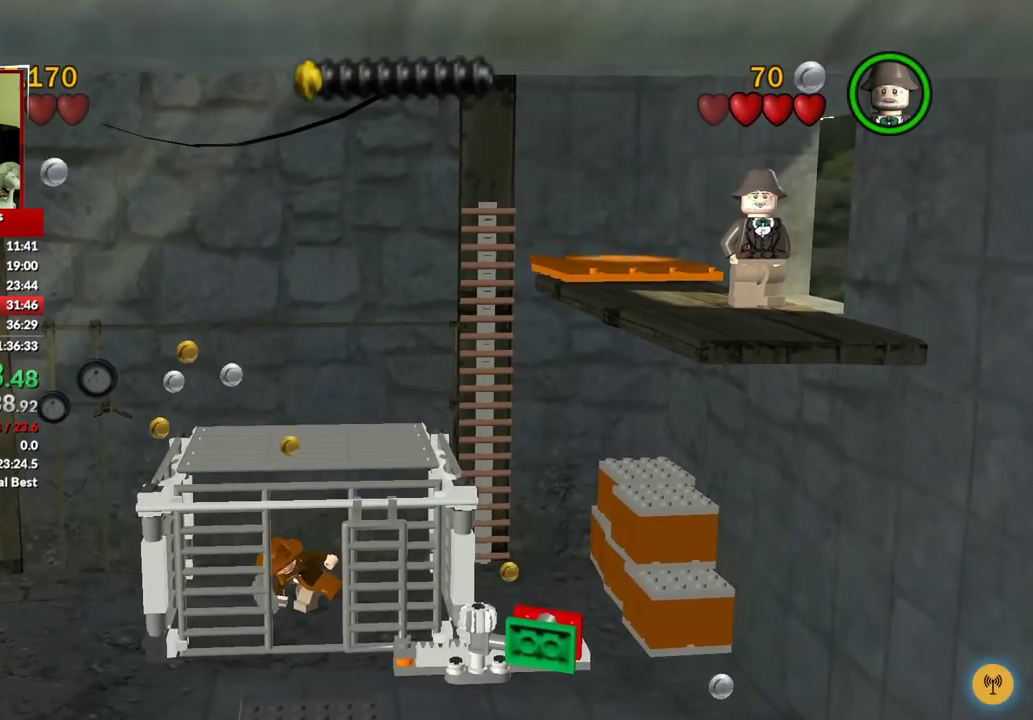
{"buttons": [], "left_stick": "center", "right_stick": "center", "events": []}
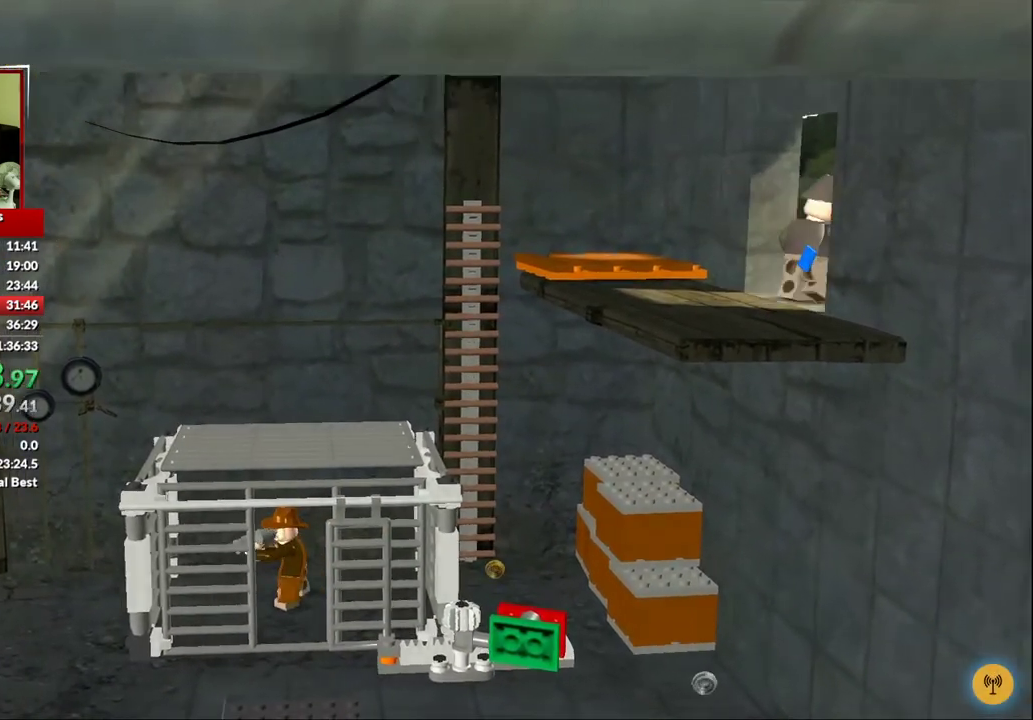
{"buttons": [], "left_stick": "center", "right_stick": "center", "events": []}
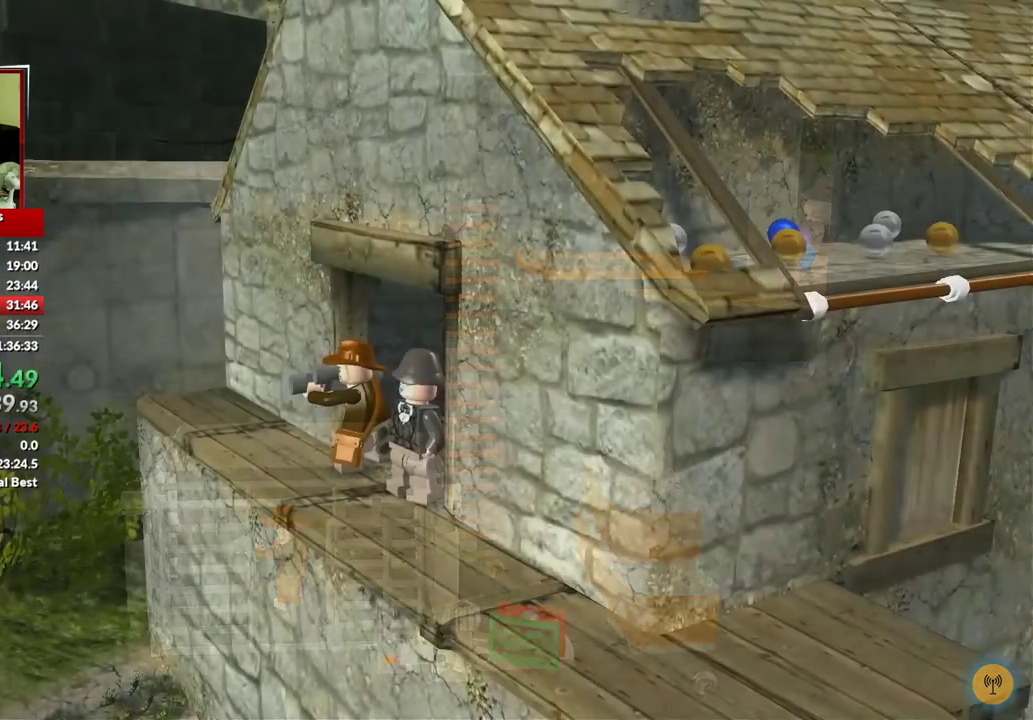
{"buttons": [], "left_stick": "left", "right_stick": "center", "events": [[50, "left_stick", "down"], [150, "left_stick", "down-left"], [433, "left_stick", "left"]]}
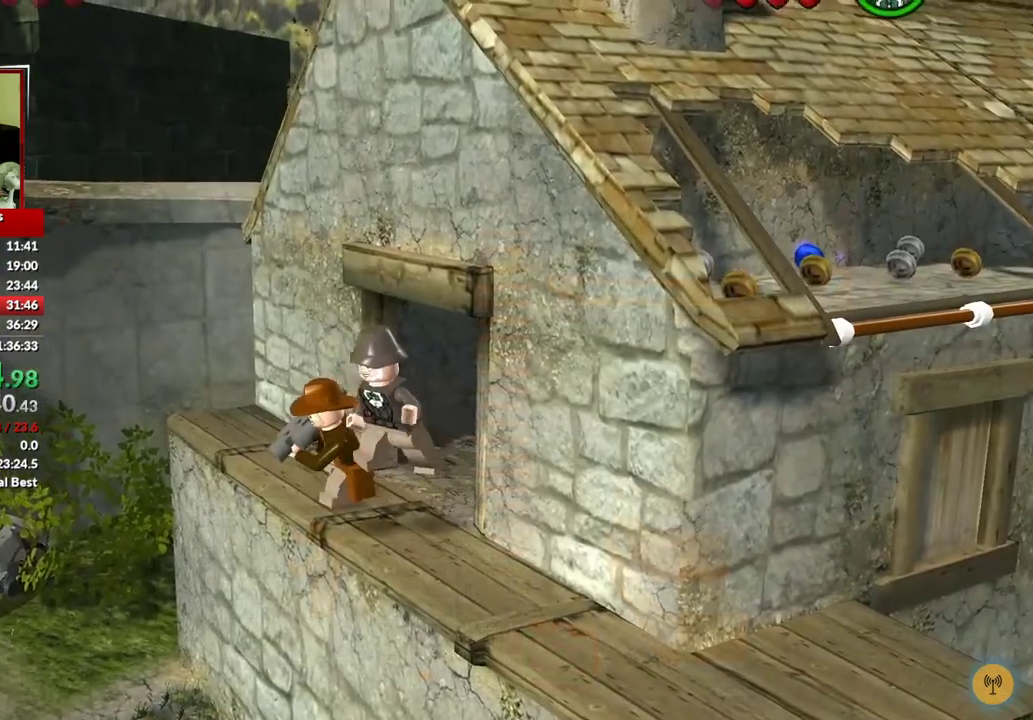
{"buttons": [], "left_stick": "up-left", "right_stick": "center", "events": [[250, "left_stick", "up-left"]]}
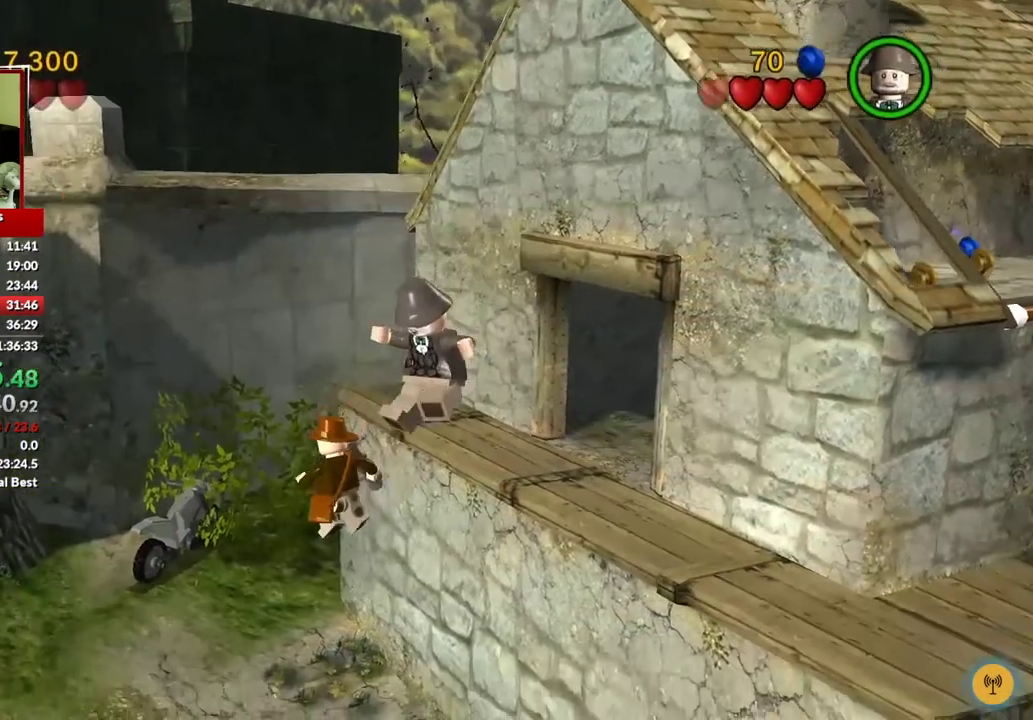
{"buttons": [], "left_stick": "up-left", "right_stick": "center", "events": []}
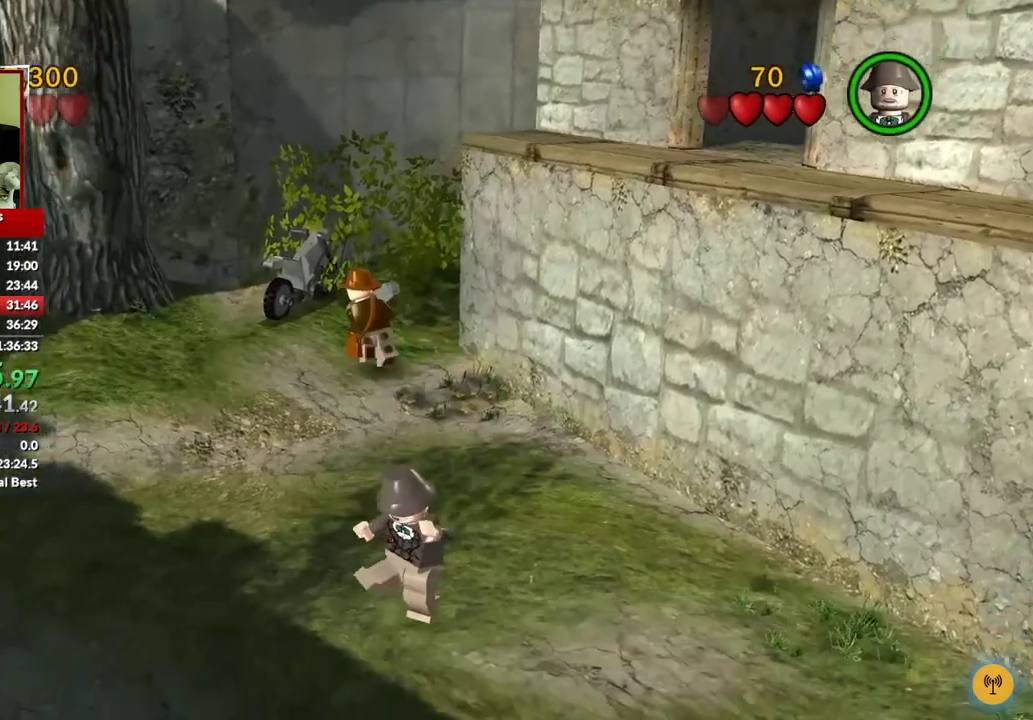
{"buttons": [], "left_stick": "up-left", "right_stick": "center", "events": [[183, "Y", "down"], [233, "left_stick", "up"], [283, "Y", "up"], [383, "left_stick", "up-left"]]}
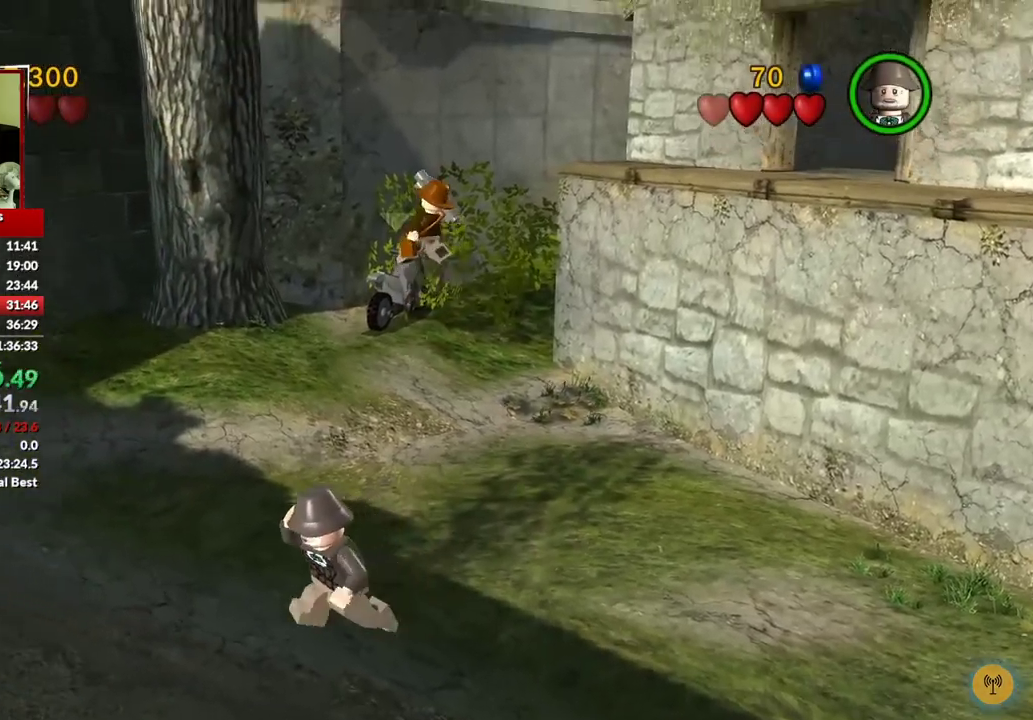
{"buttons": [], "left_stick": "left", "right_stick": "center", "events": [[233, "left_stick", "left"]]}
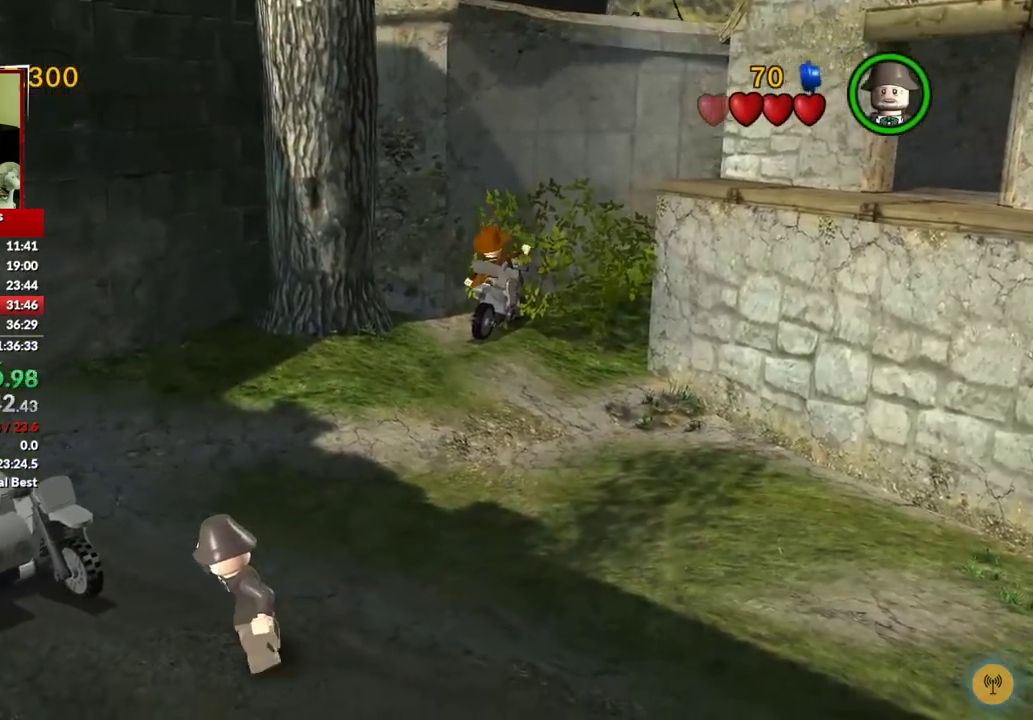
{"buttons": [], "left_stick": "left", "right_stick": "center", "events": [[217, "X", "down"], [333, "X", "up"], [433, "X", "down"], [500, "X", "up"]]}
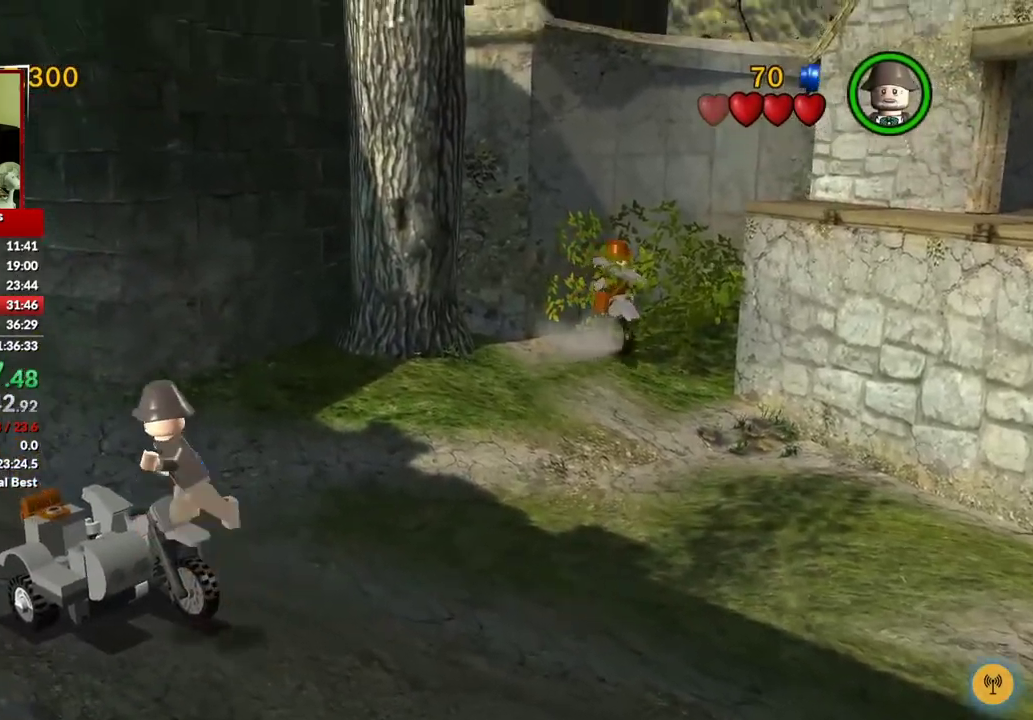
{"buttons": [], "left_stick": "down-left", "right_stick": "center", "events": [[133, "X", "down"], [183, "X", "up"], [350, "left_stick", "down-left"]]}
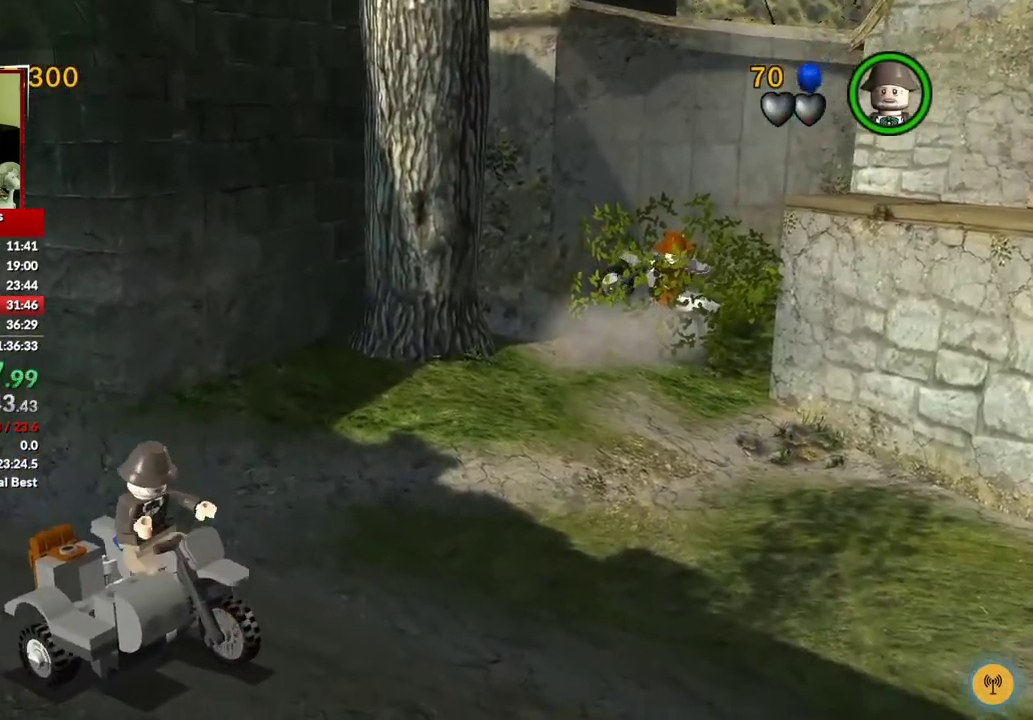
{"buttons": ["X"], "left_stick": "down-right", "right_stick": "center", "events": [[50, "left_stick", "down"], [167, "left_stick", "down-right"], [300, "X", "down"], [383, "X", "up"], [483, "X", "down"]]}
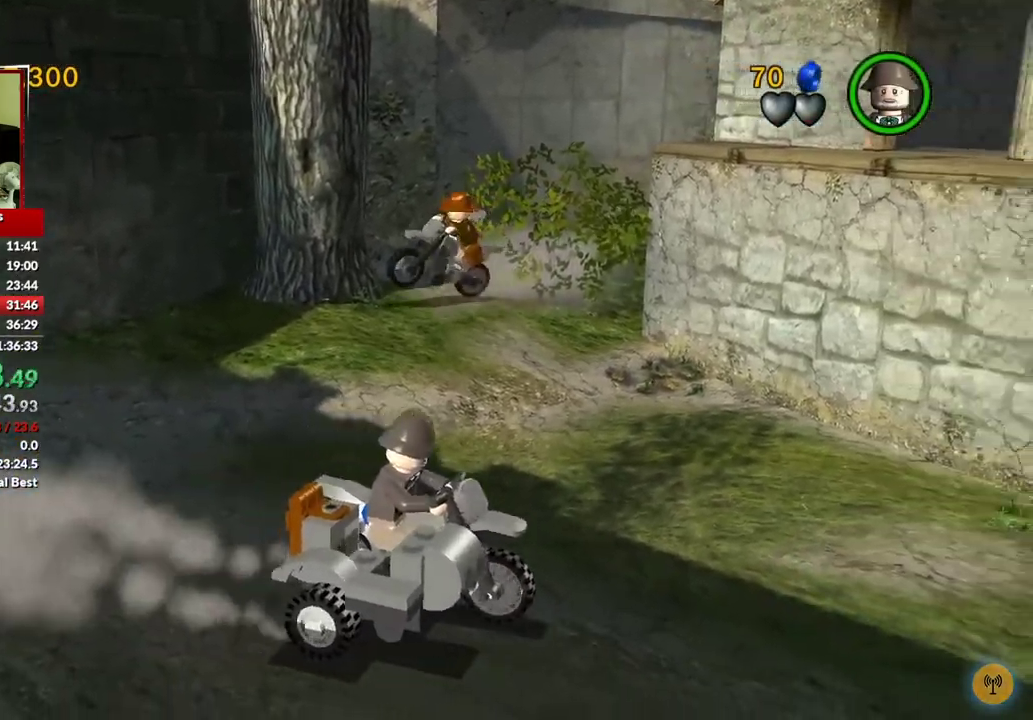
{"buttons": [], "left_stick": "right", "right_stick": "center", "events": [[50, "X", "up"], [150, "X", "down"], [200, "left_stick", "right"], [233, "X", "up"], [383, "X", "down"], [467, "X", "up"]]}
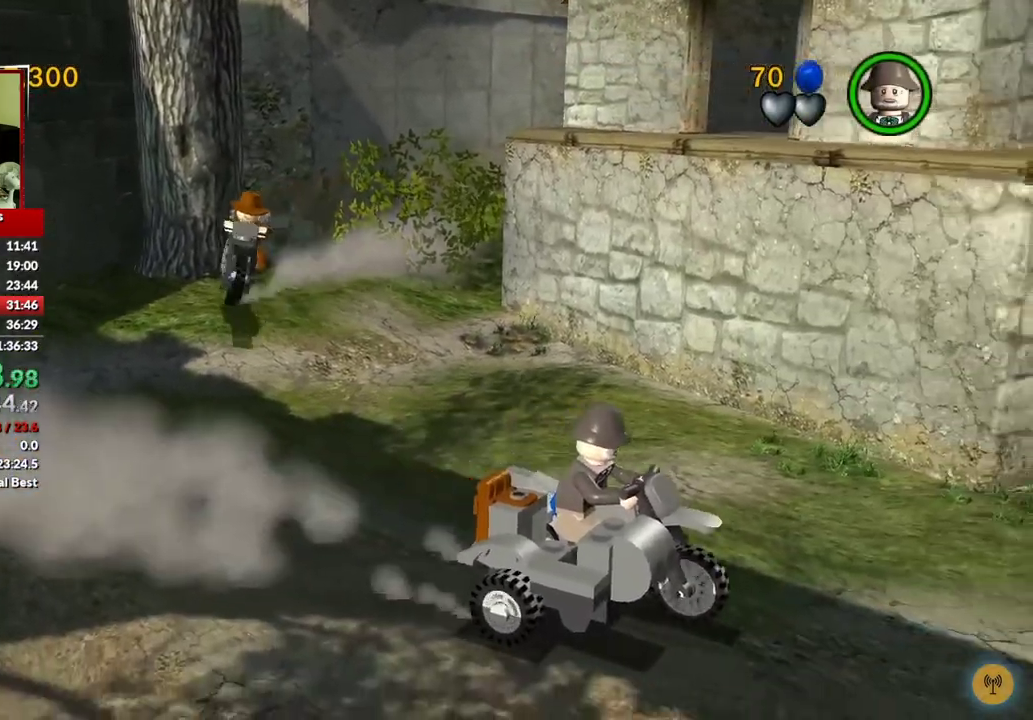
{"buttons": ["X"], "left_stick": "right", "right_stick": "center", "events": [[67, "X", "down"], [150, "X", "up"], [233, "X", "down"], [333, "X", "up"], [417, "X", "down"]]}
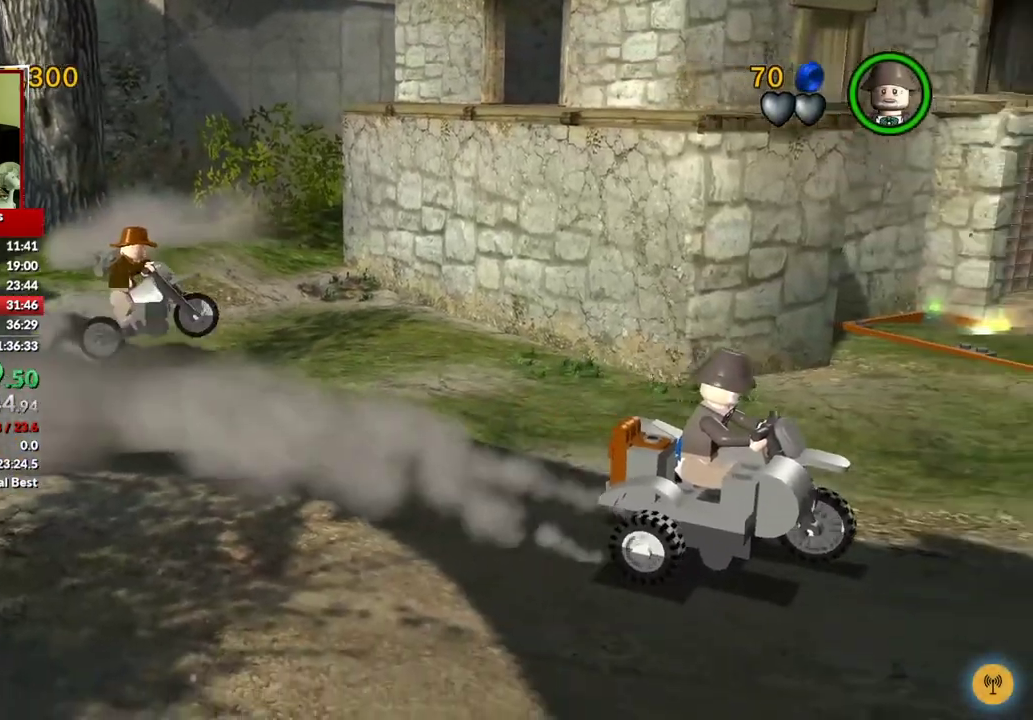
{"buttons": ["X"], "left_stick": "right", "right_stick": "center", "events": [[17, "X", "up"], [83, "X", "down"], [183, "X", "up"], [283, "X", "down"], [367, "X", "up"], [500, "X", "down"]]}
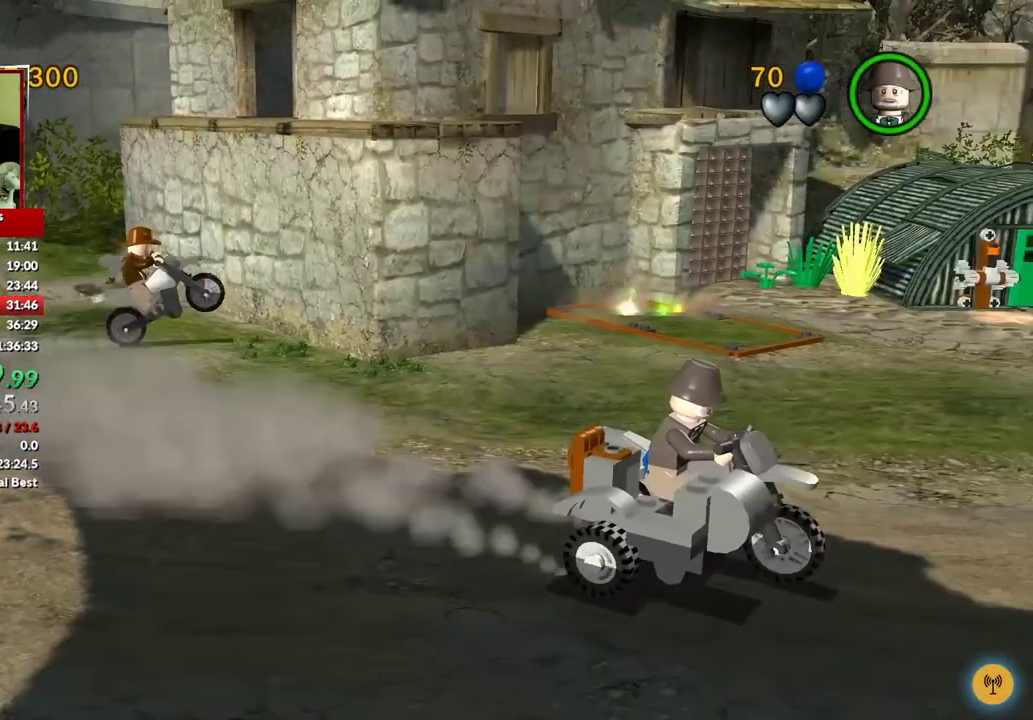
{"buttons": ["X"], "left_stick": "right", "right_stick": "center", "events": [[33, "X", "up"], [117, "X", "down"], [233, "X", "up"], [317, "X", "down"], [400, "X", "up"], [500, "X", "down"]]}
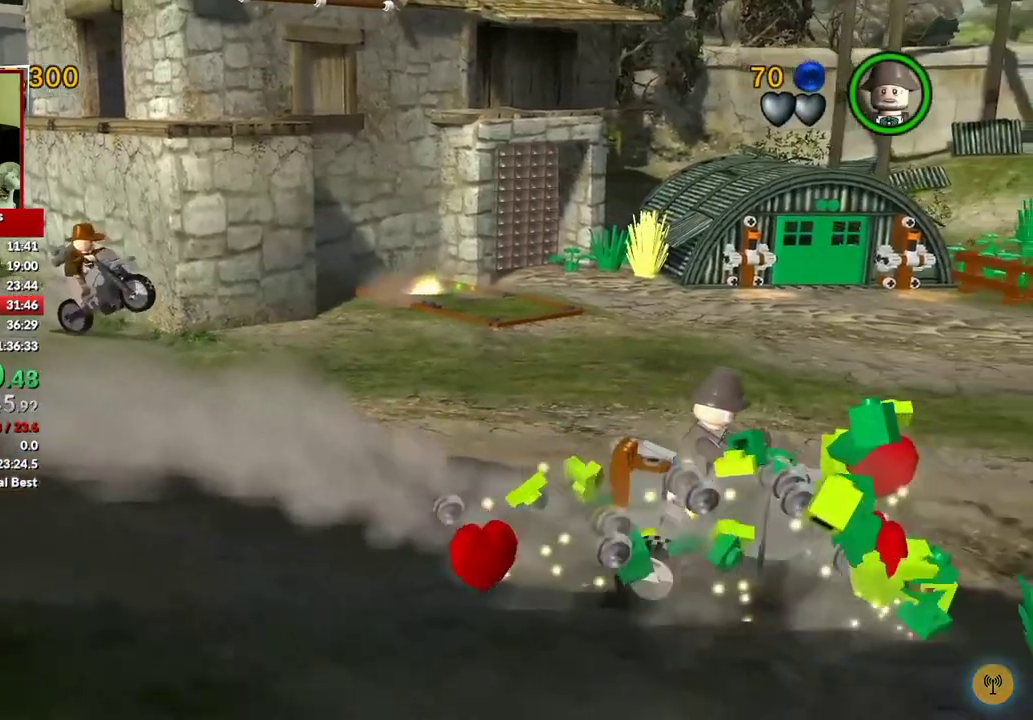
{"buttons": [], "left_stick": "right", "right_stick": "center", "events": [[83, "X", "up"], [183, "X", "down"], [267, "X", "up"], [383, "X", "down"], [467, "X", "up"]]}
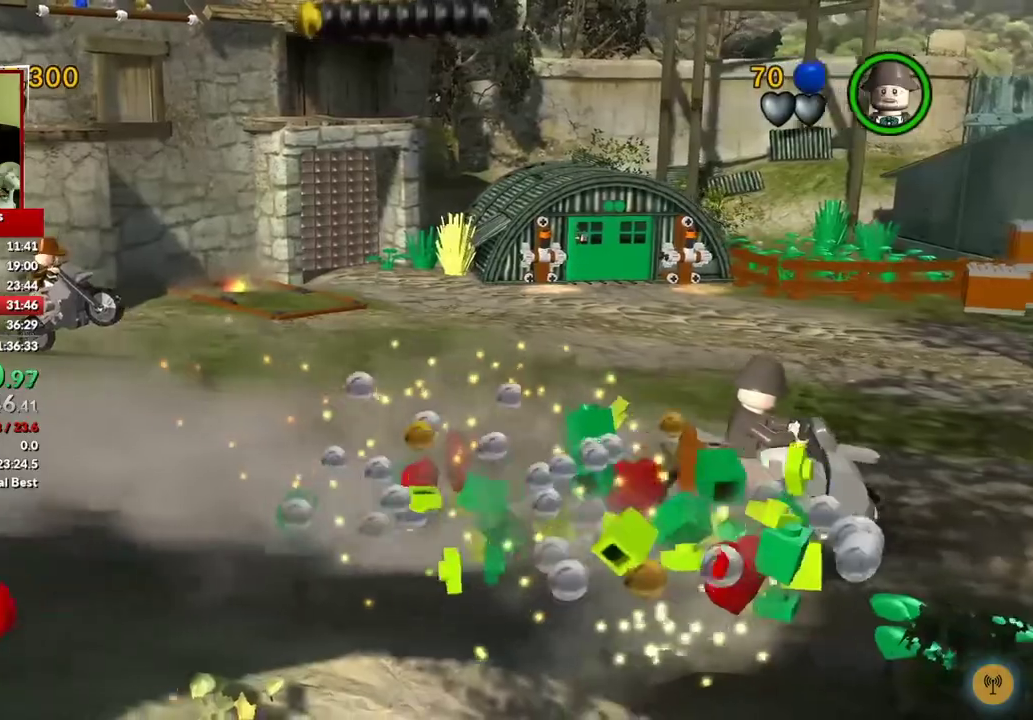
{"buttons": ["X"], "left_stick": "right", "right_stick": "center", "events": [[67, "X", "down"], [150, "X", "up"], [267, "X", "down"], [350, "X", "up"], [450, "X", "down"]]}
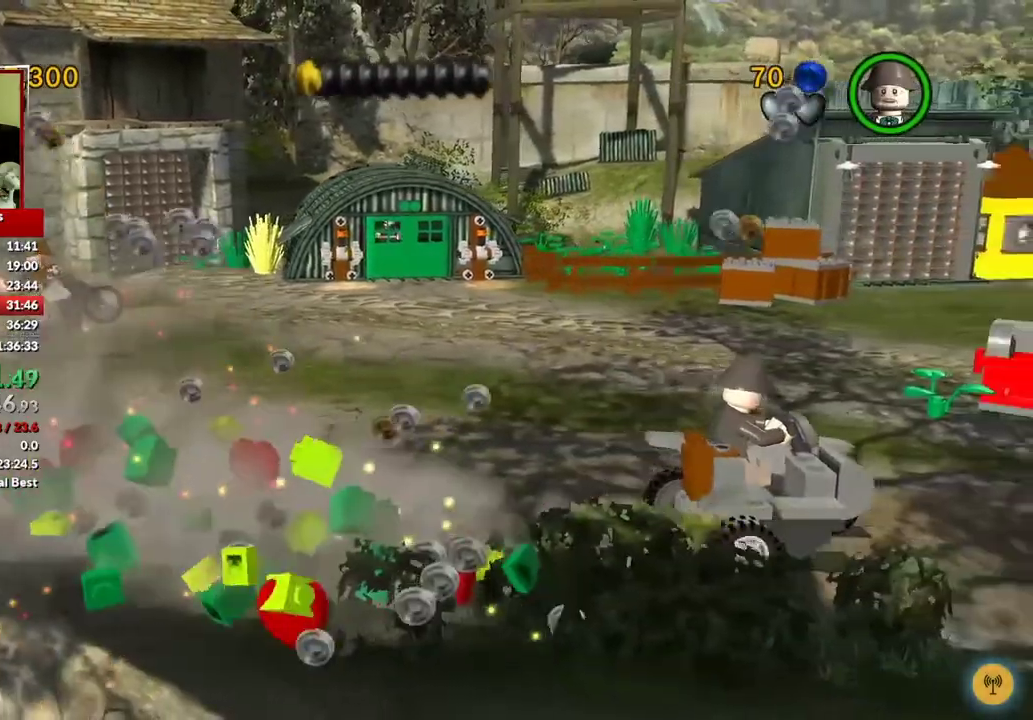
{"buttons": [], "left_stick": "right", "right_stick": "center", "events": [[33, "X", "up"], [150, "X", "down"], [233, "X", "up"], [367, "X", "down"], [433, "X", "up"]]}
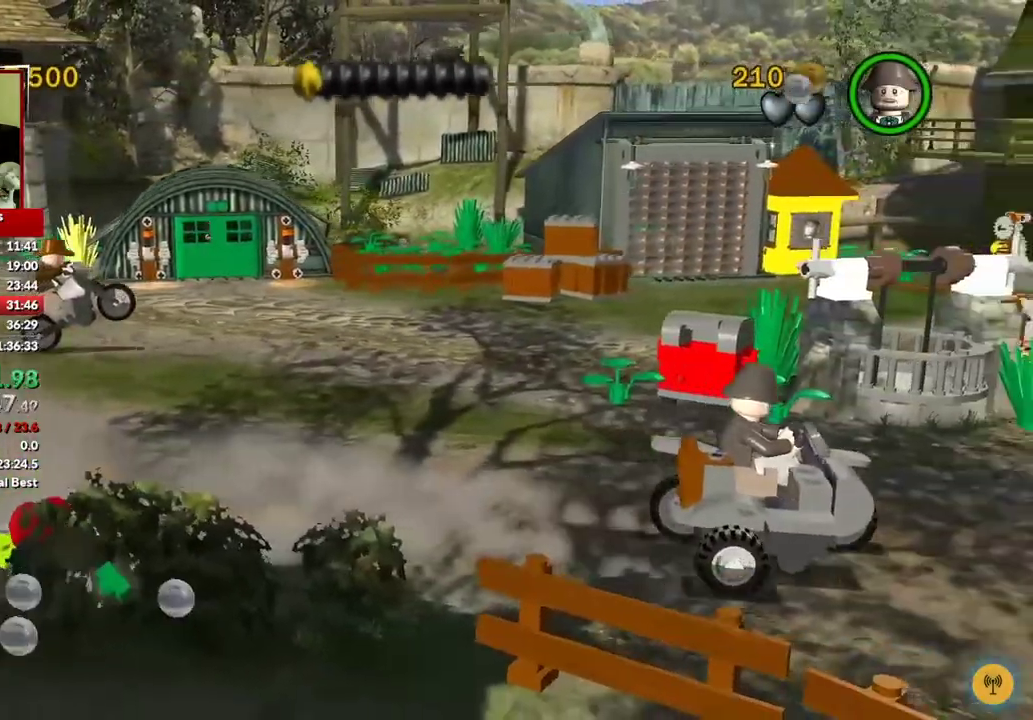
{"buttons": ["X"], "left_stick": "right", "right_stick": "center", "events": [[50, "X", "down"], [133, "X", "up"], [233, "X", "down"], [317, "X", "up"], [433, "X", "down"]]}
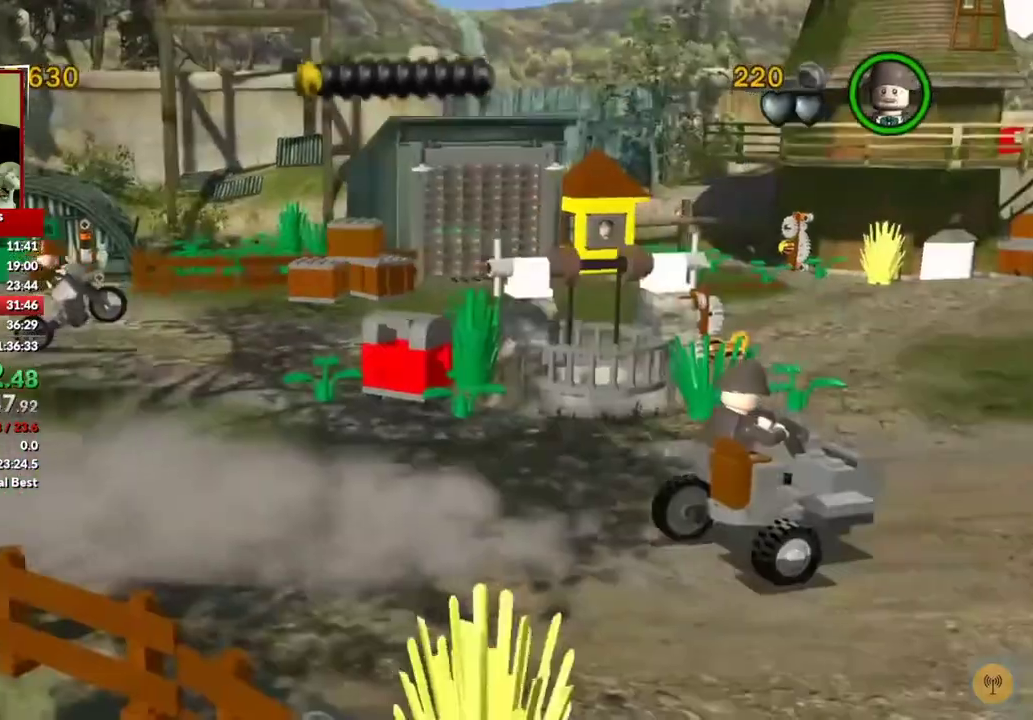
{"buttons": [], "left_stick": "right", "right_stick": "center", "events": [[17, "X", "up"], [117, "X", "down"], [200, "X", "up"], [300, "X", "down"], [417, "X", "up"]]}
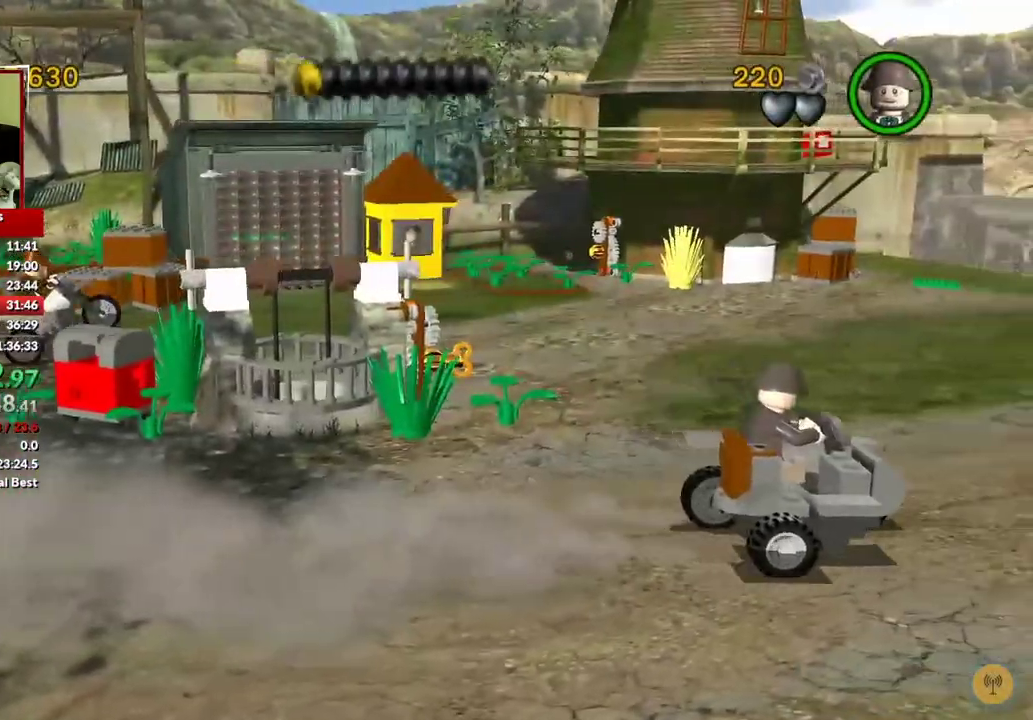
{"buttons": [], "left_stick": "right", "right_stick": "center", "events": [[17, "X", "down"], [100, "X", "up"], [200, "X", "down"], [300, "X", "up"], [383, "X", "down"], [483, "X", "up"]]}
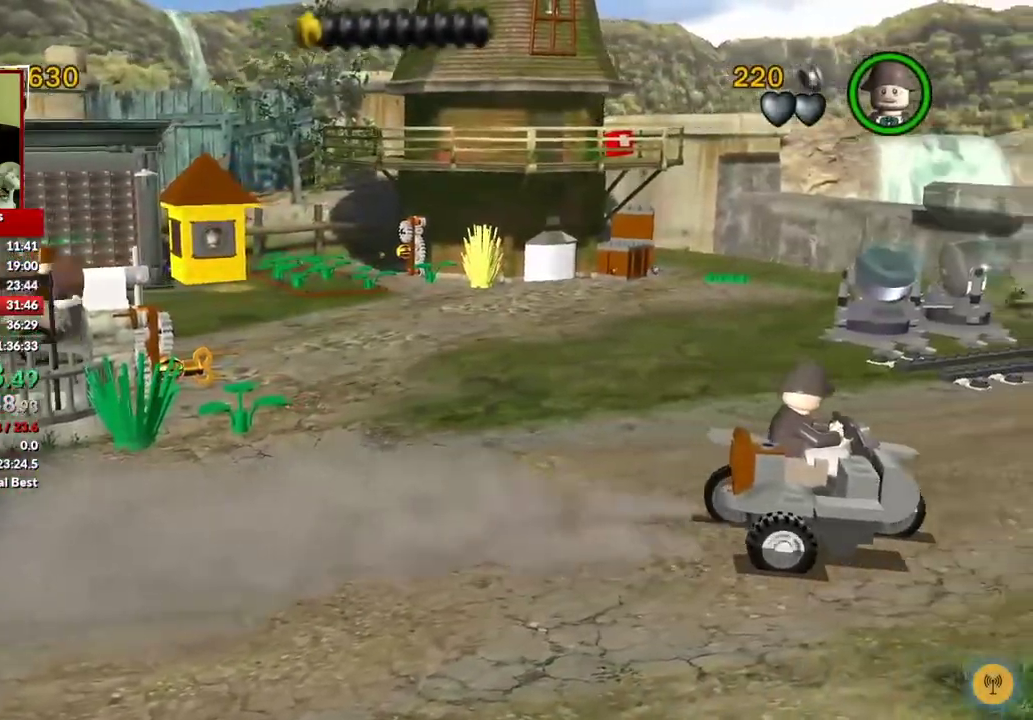
{"buttons": [], "left_stick": "right", "right_stick": "center", "events": []}
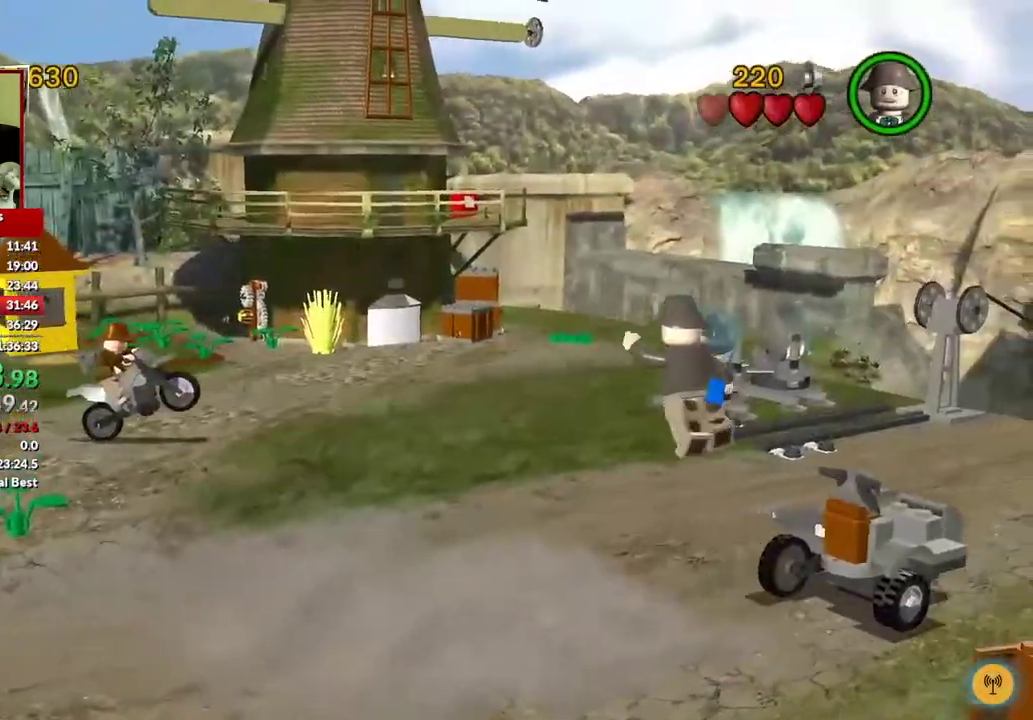
{"buttons": [], "left_stick": "right", "right_stick": "center", "events": [[333, "A", "down"], [433, "A", "up"]]}